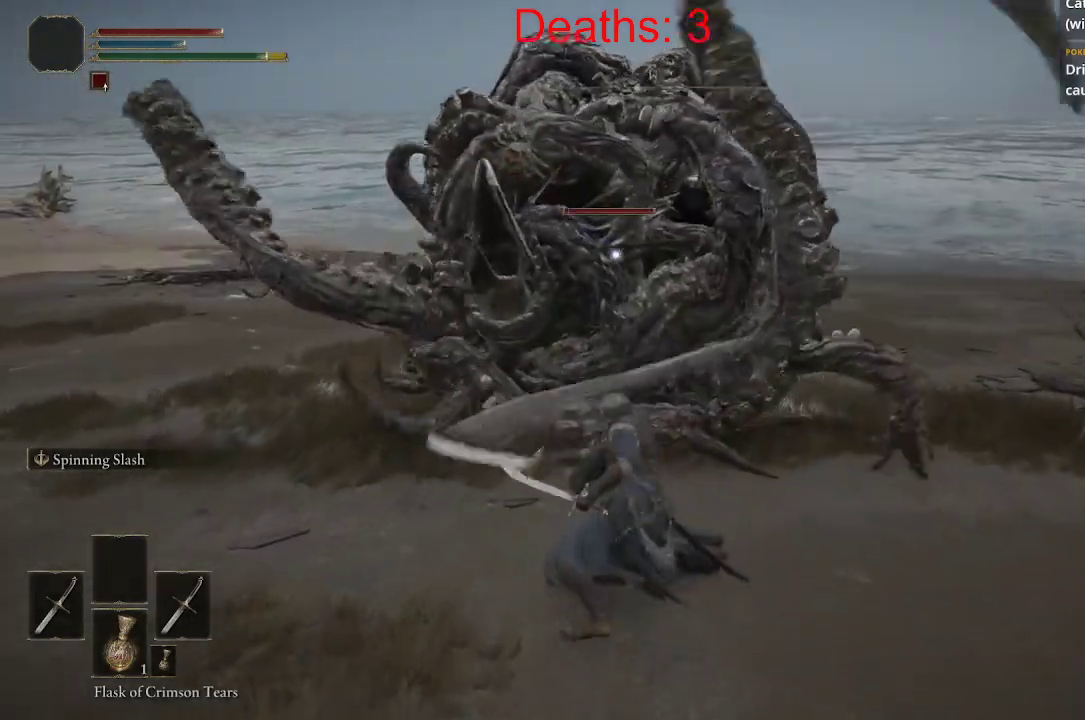
Gameplay with a controller (Xbox layout); each line is a JSON object with the inputs held at the frame after it. "events" lists button and stick changes between this image and that frame as [ms after this image, input, new state], when the widget could be followed in between.
{"buttons": [], "left_stick": "down", "right_stick": "center", "events": [[183, "left_stick", "down-right"], [250, "B", "down"], [283, "R2", "up"], [283, "left_stick", "down"], [400, "B", "up"]]}
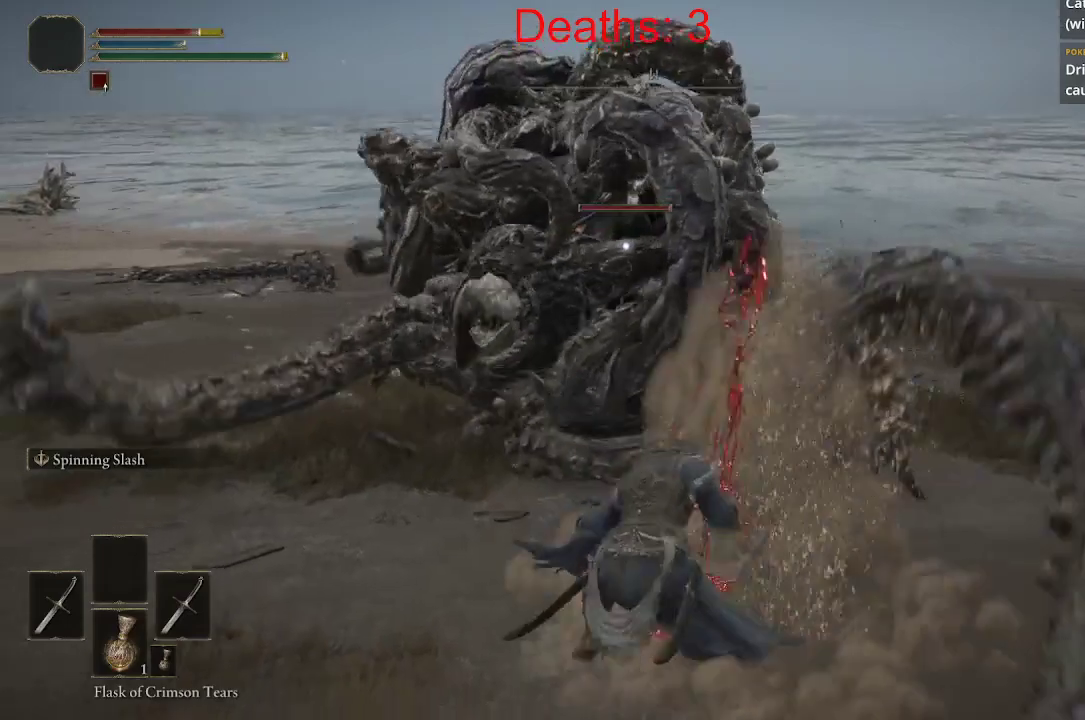
{"buttons": [], "left_stick": "down", "right_stick": "center", "events": [[100, "B", "down"], [200, "B", "up"], [300, "B", "down"], [383, "B", "up"]]}
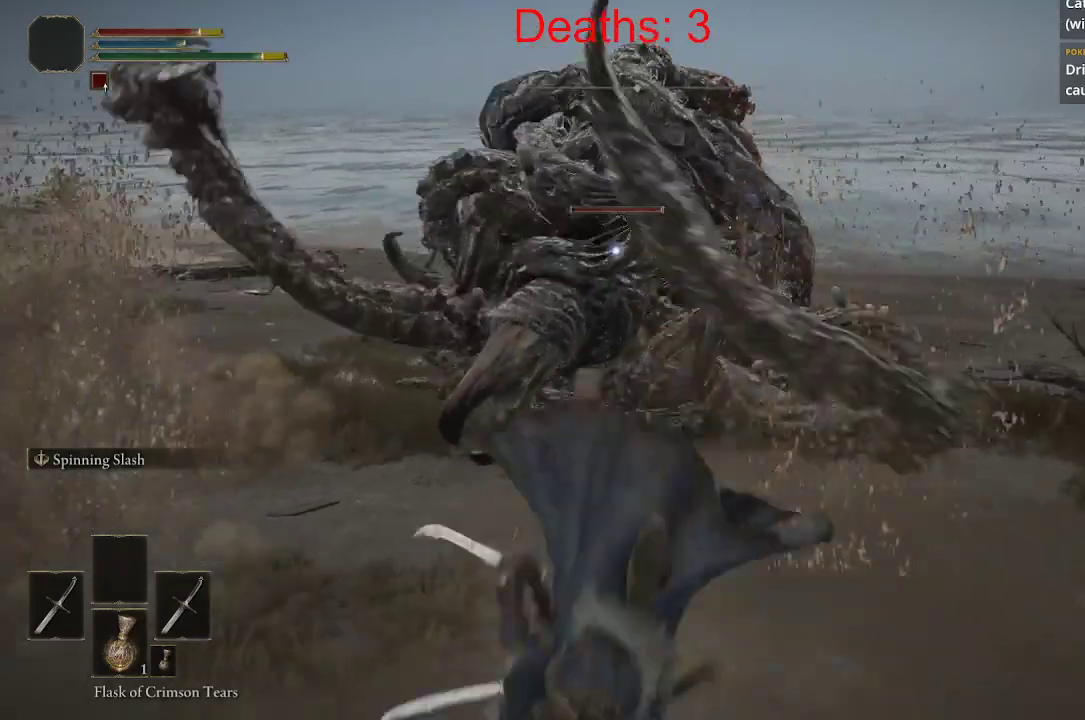
{"buttons": [], "left_stick": "down", "right_stick": "center", "events": [[167, "B", "down"], [267, "B", "up"], [333, "B", "down"], [417, "B", "up"]]}
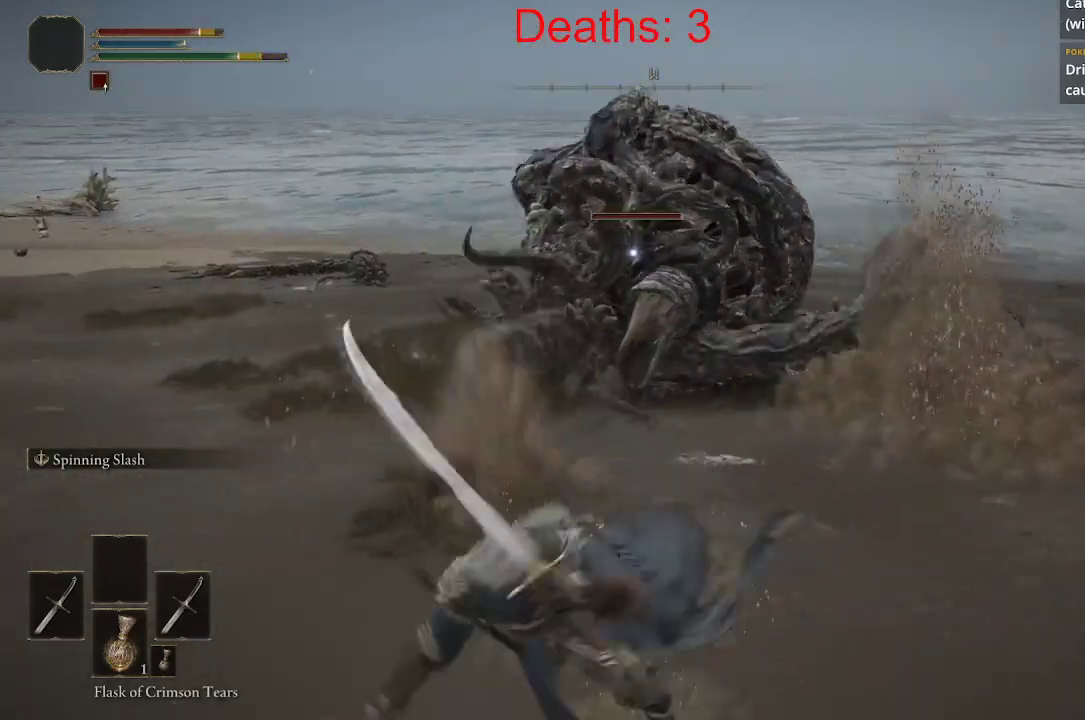
{"buttons": [], "left_stick": "down-right", "right_stick": "right", "events": [[167, "R3", "down"], [283, "R2", "down"], [283, "R3", "up"], [350, "right_stick", "up-right"], [417, "left_stick", "down-right"], [450, "right_stick", "right"], [467, "R2", "up"]]}
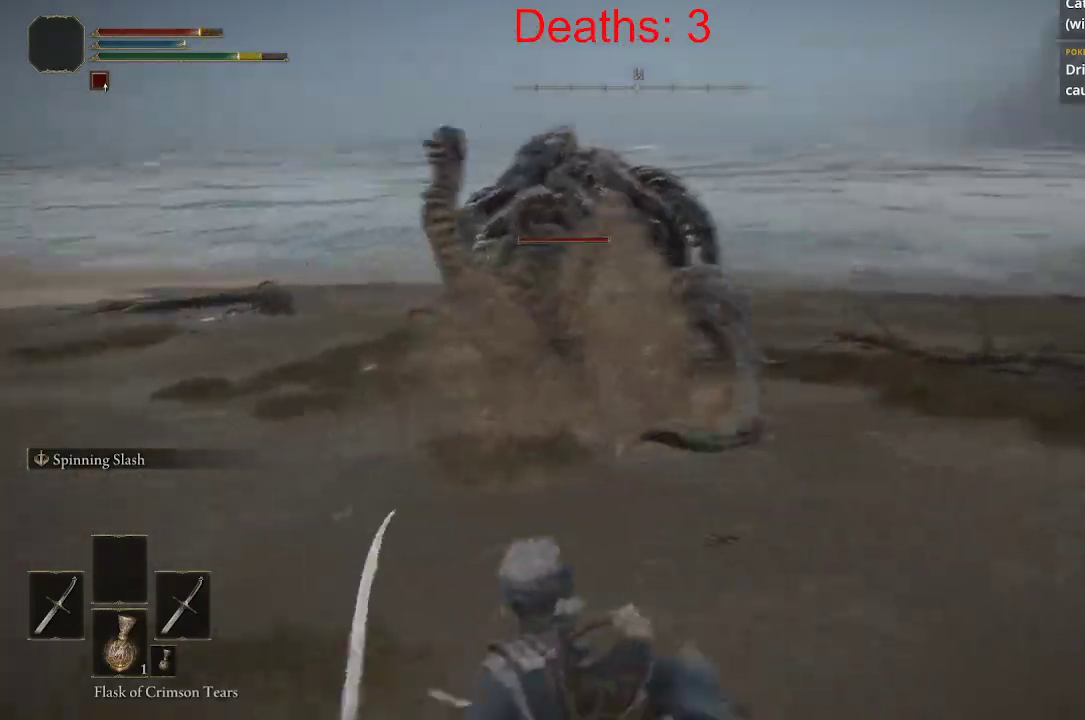
{"buttons": ["B"], "left_stick": "up-right", "right_stick": "center", "events": [[217, "left_stick", "right"], [233, "B", "down"], [400, "left_stick", "up-right"], [450, "right_stick", "center"]]}
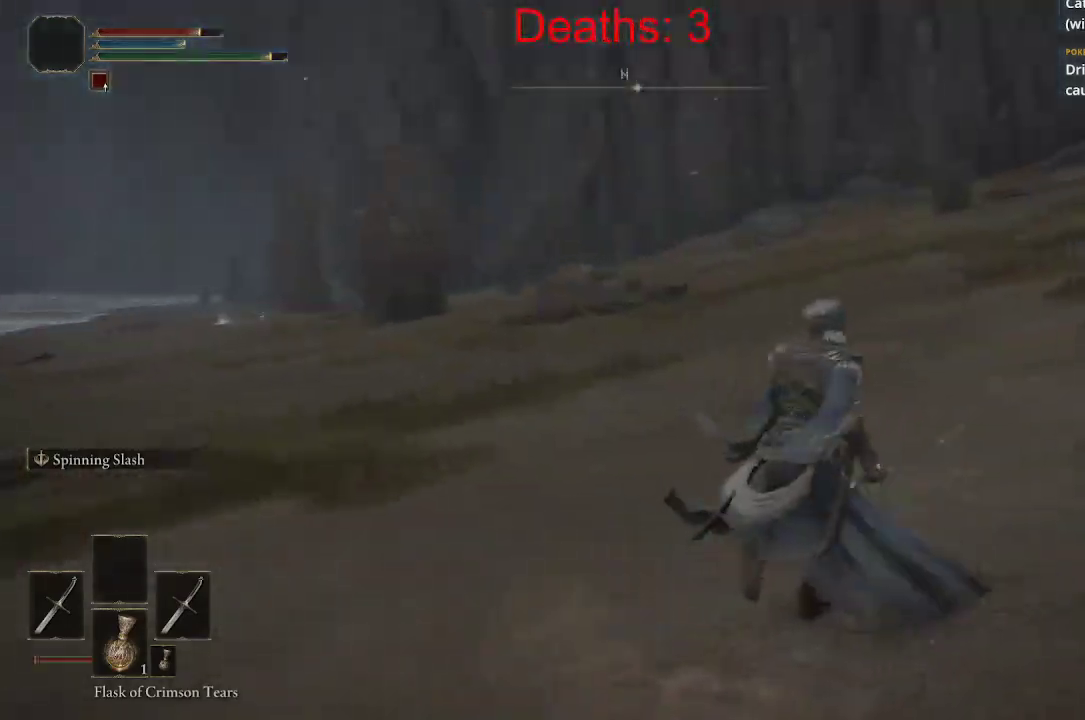
{"buttons": ["B"], "left_stick": "up-right", "right_stick": "left", "events": [[33, "right_stick", "up"], [100, "right_stick", "center"], [283, "right_stick", "left"]]}
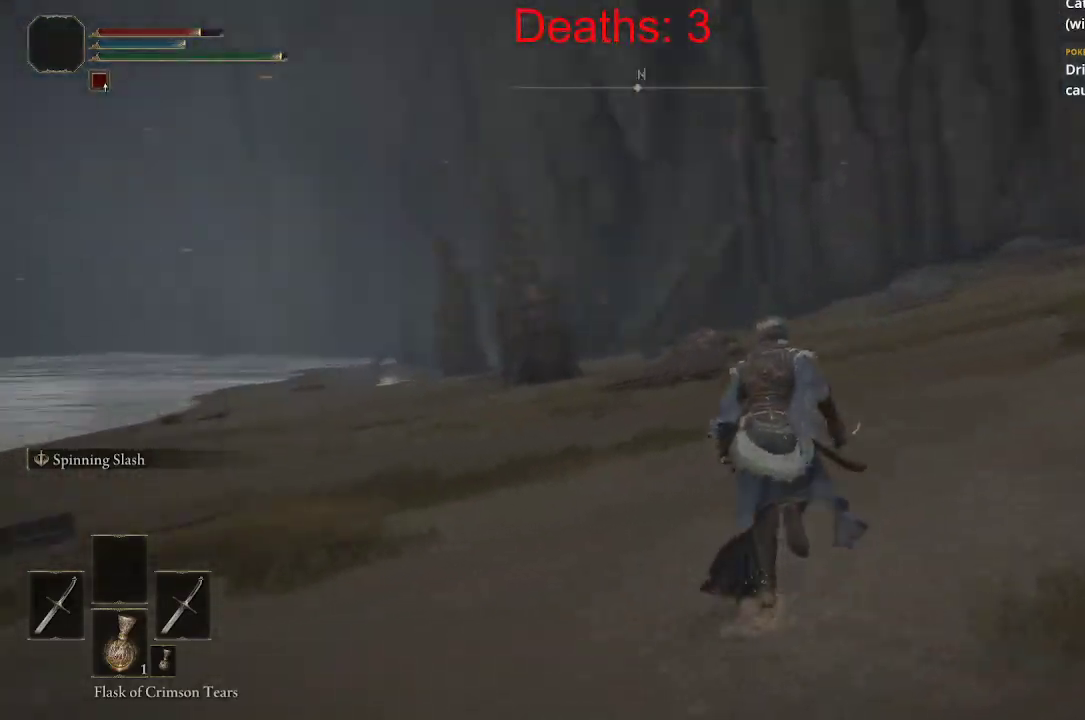
{"buttons": ["B"], "left_stick": "up", "right_stick": "center", "events": [[233, "right_stick", "center"], [283, "left_stick", "up"]]}
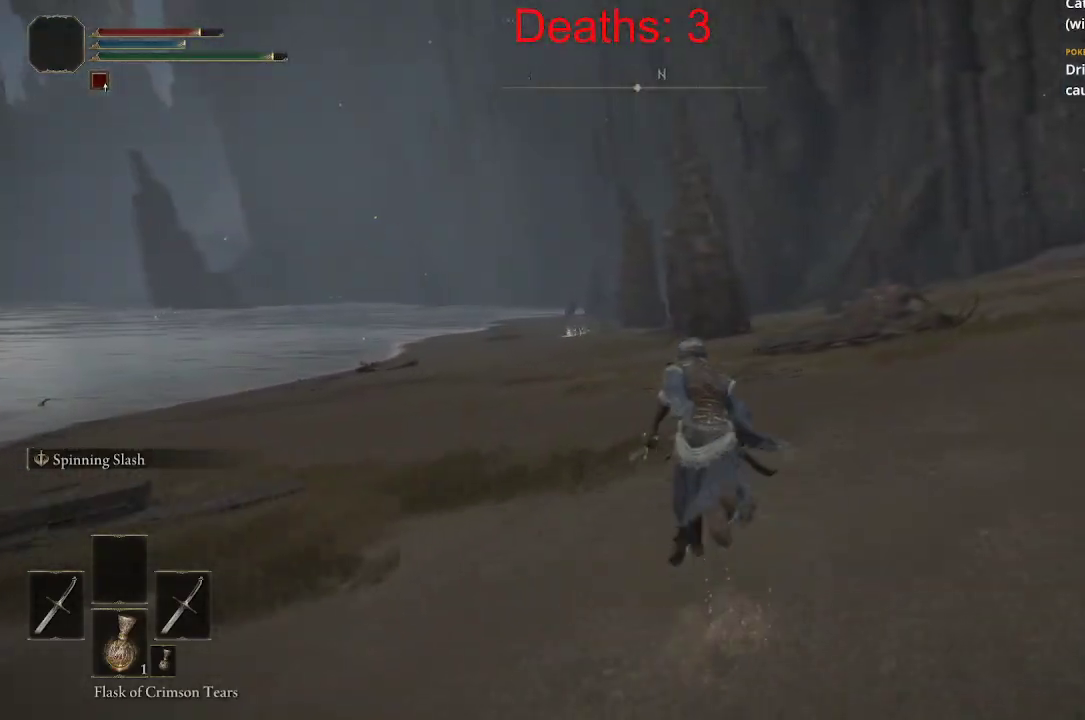
{"buttons": ["B"], "left_stick": "up", "right_stick": "center", "events": []}
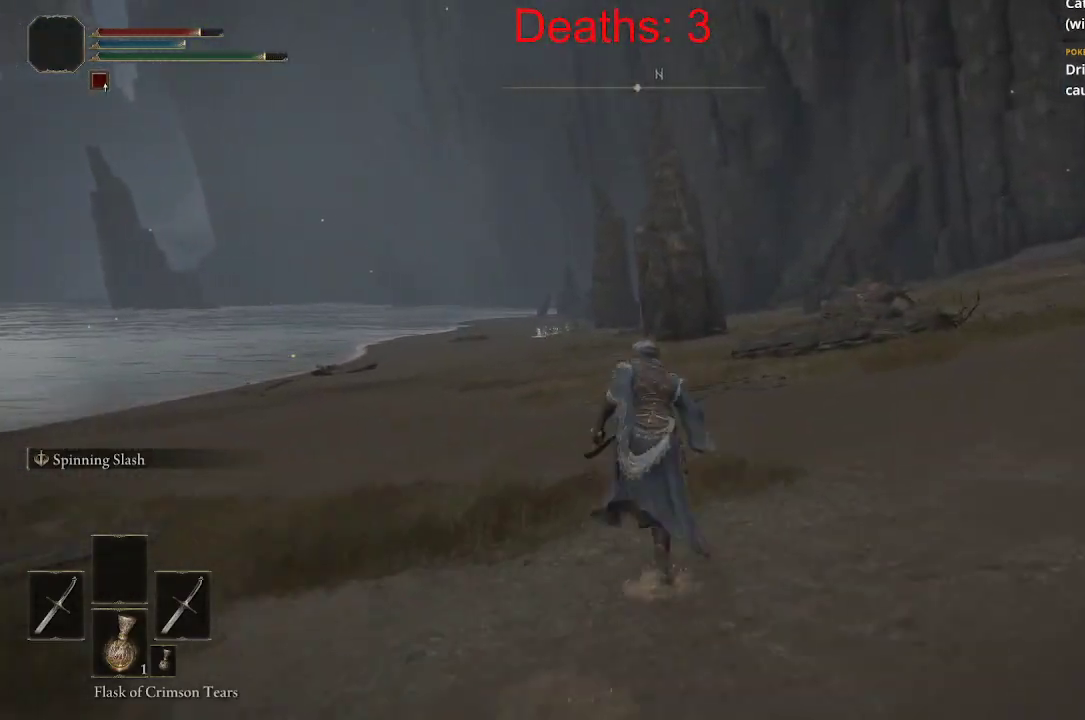
{"buttons": ["B"], "left_stick": "up", "right_stick": "center", "events": [[133, "right_stick", "left"], [367, "right_stick", "center"]]}
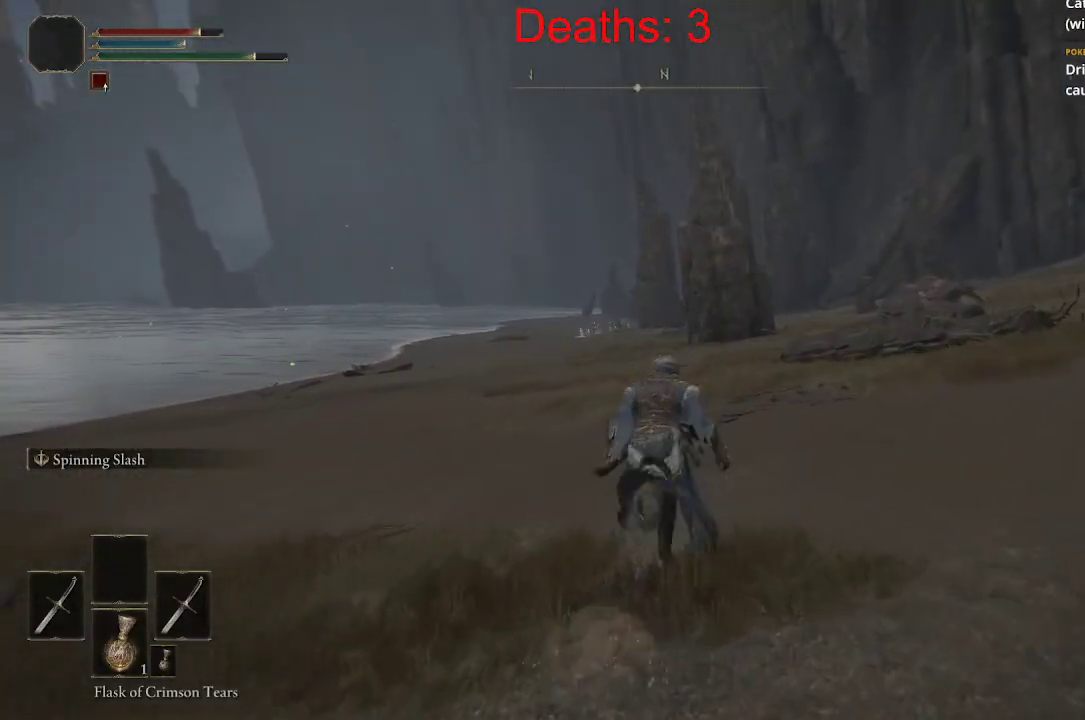
{"buttons": ["B"], "left_stick": "up", "right_stick": "center", "events": []}
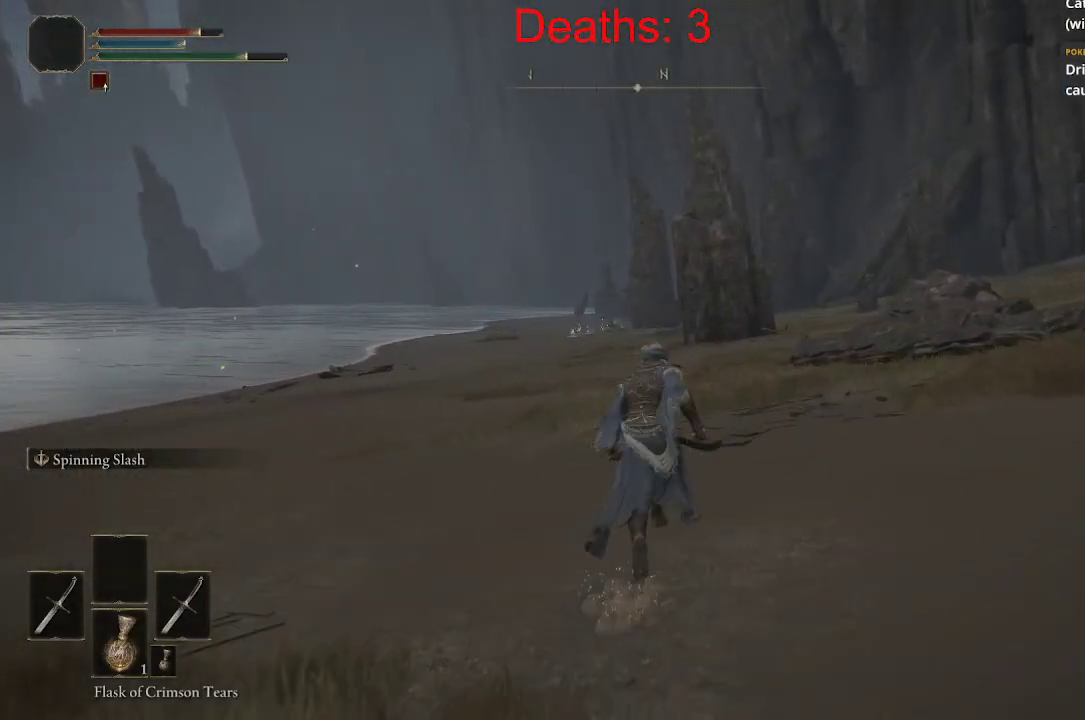
{"buttons": ["B"], "left_stick": "up", "right_stick": "left", "events": [[400, "right_stick", "left"]]}
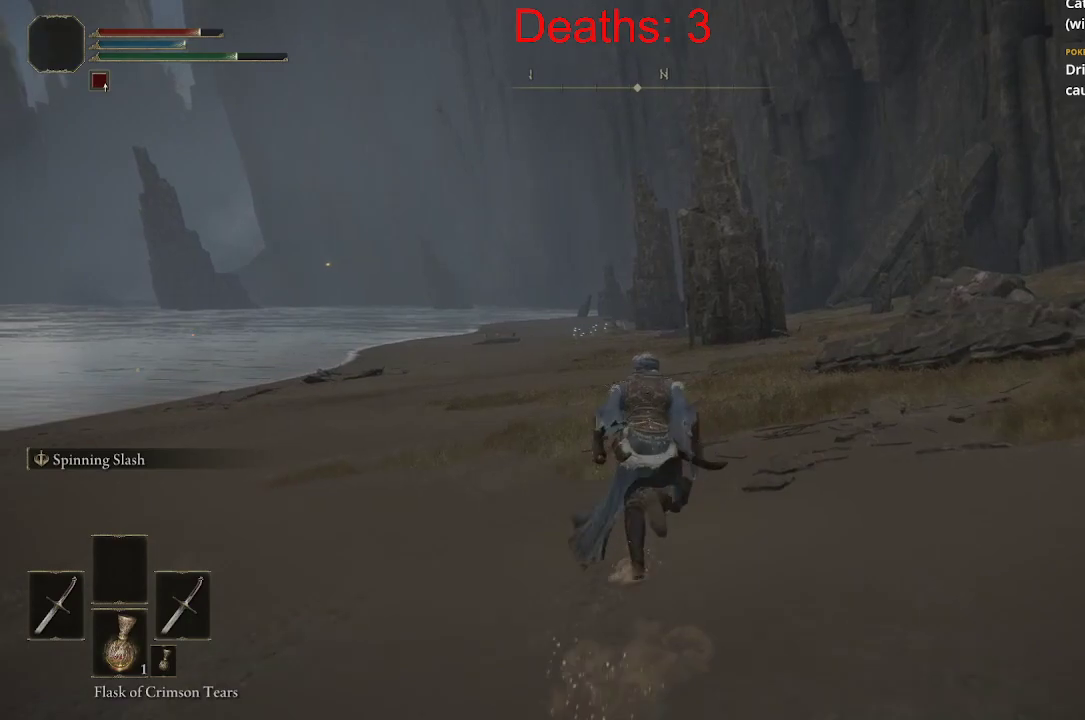
{"buttons": ["B"], "left_stick": "up", "right_stick": "left", "events": []}
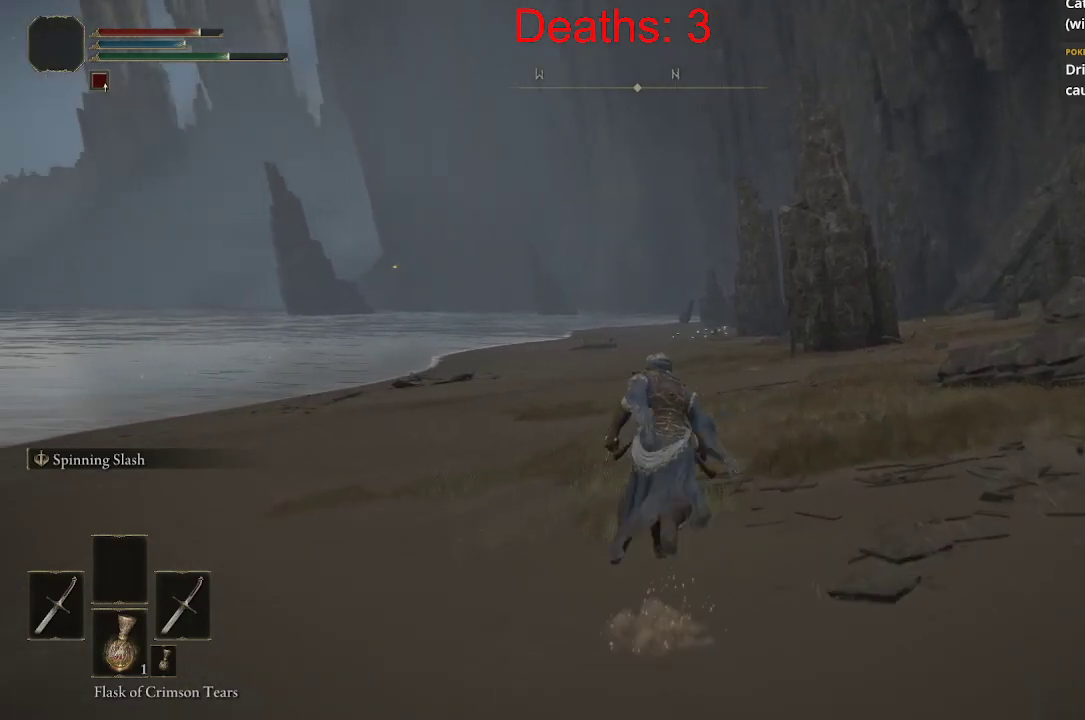
{"buttons": ["B"], "left_stick": "up", "right_stick": "center", "events": [[283, "right_stick", "center"]]}
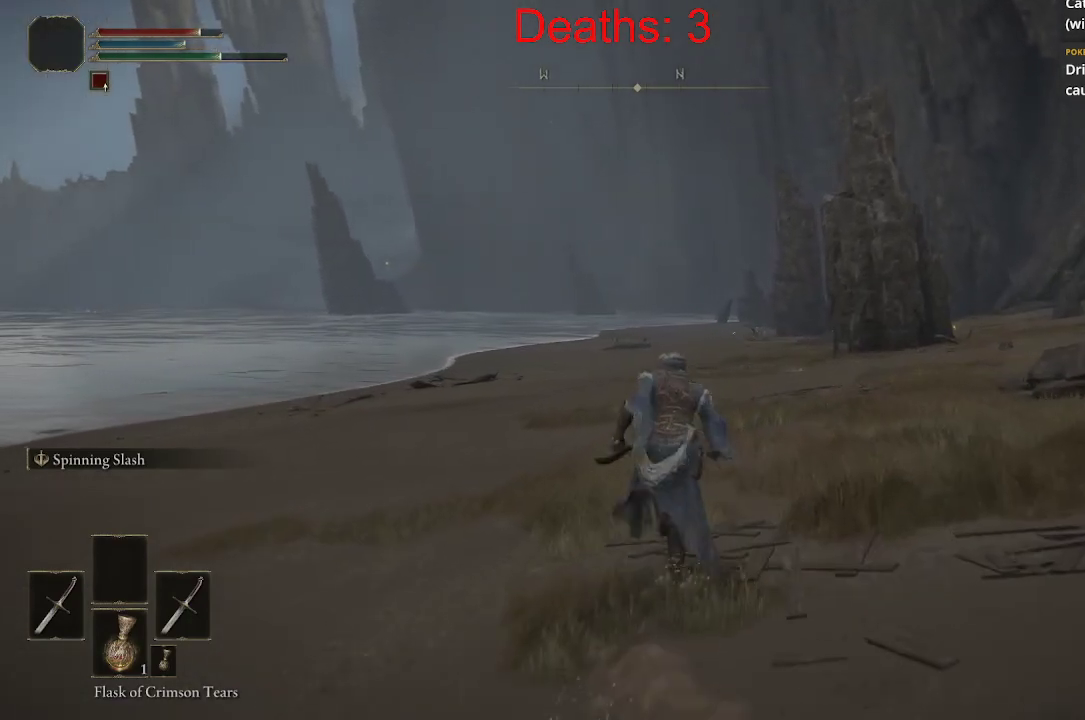
{"buttons": ["B"], "left_stick": "up", "right_stick": "center", "events": []}
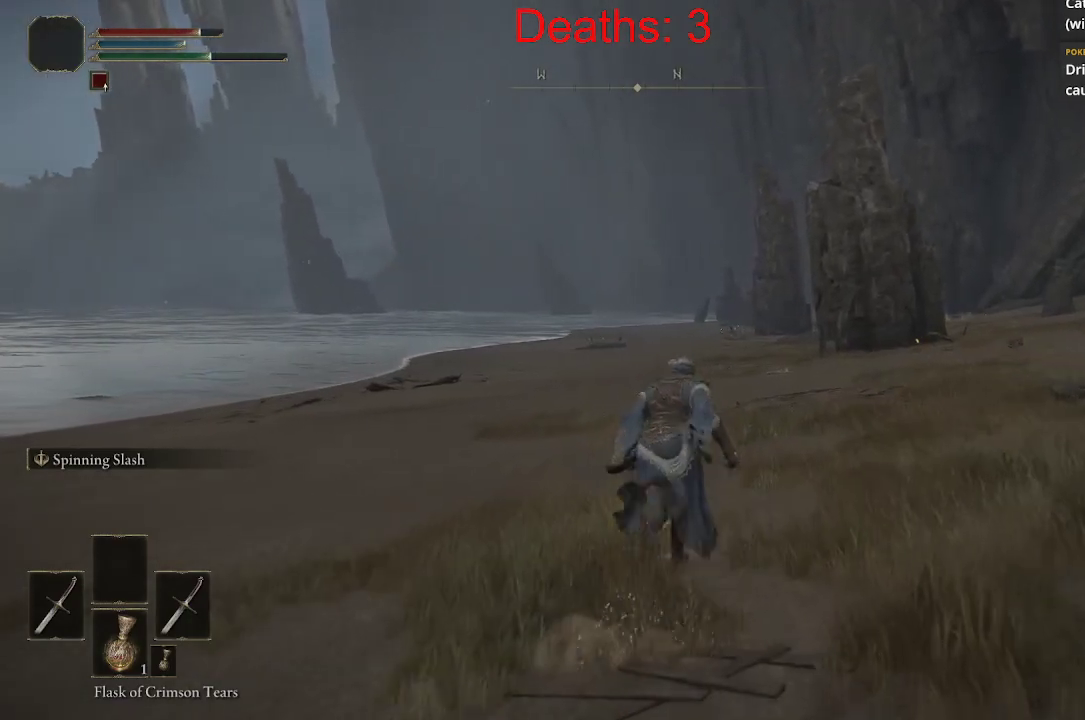
{"buttons": ["B"], "left_stick": "up", "right_stick": "center", "events": []}
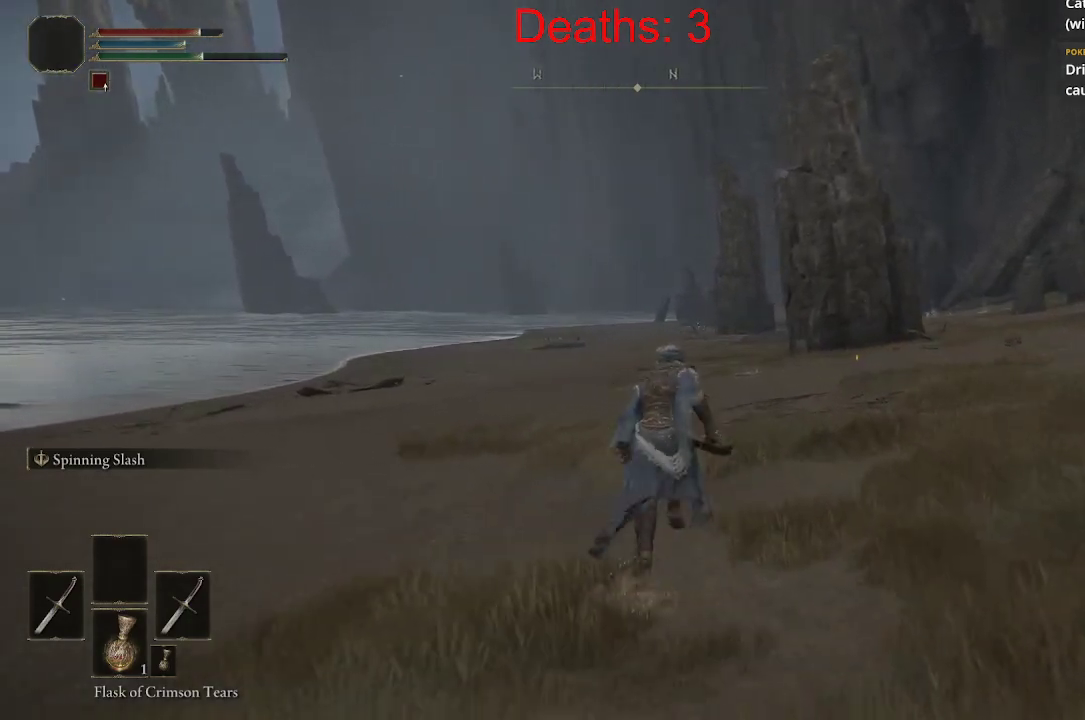
{"buttons": ["B"], "left_stick": "up", "right_stick": "right", "events": [[450, "right_stick", "right"]]}
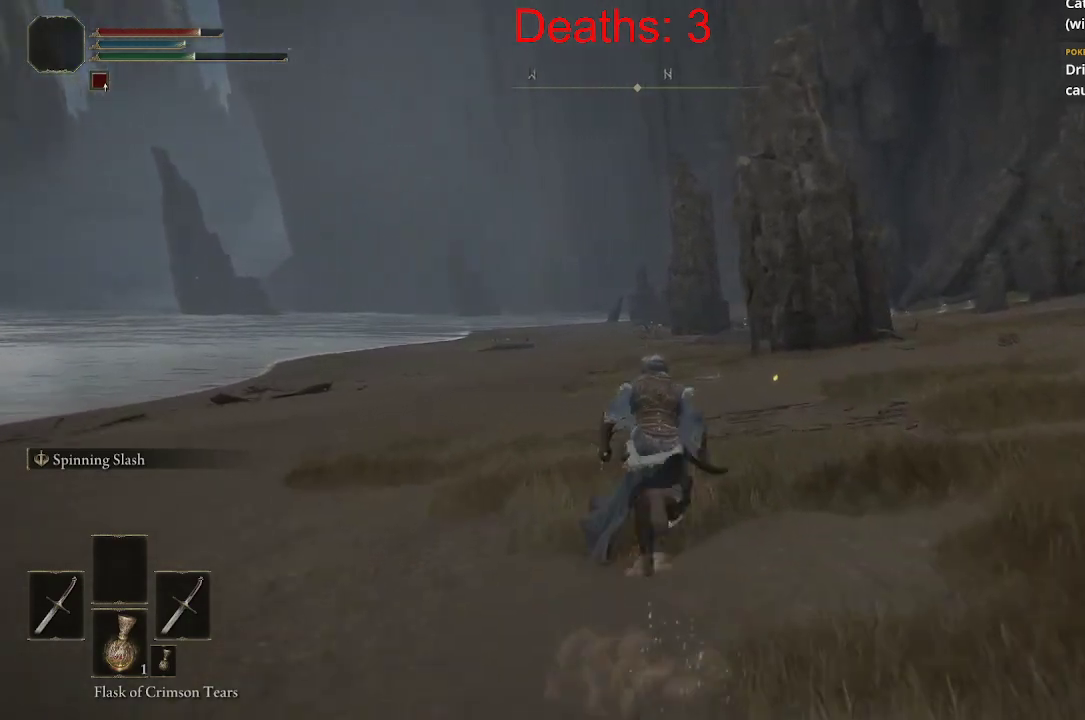
{"buttons": ["B"], "left_stick": "up", "right_stick": "center", "events": [[83, "right_stick", "center"]]}
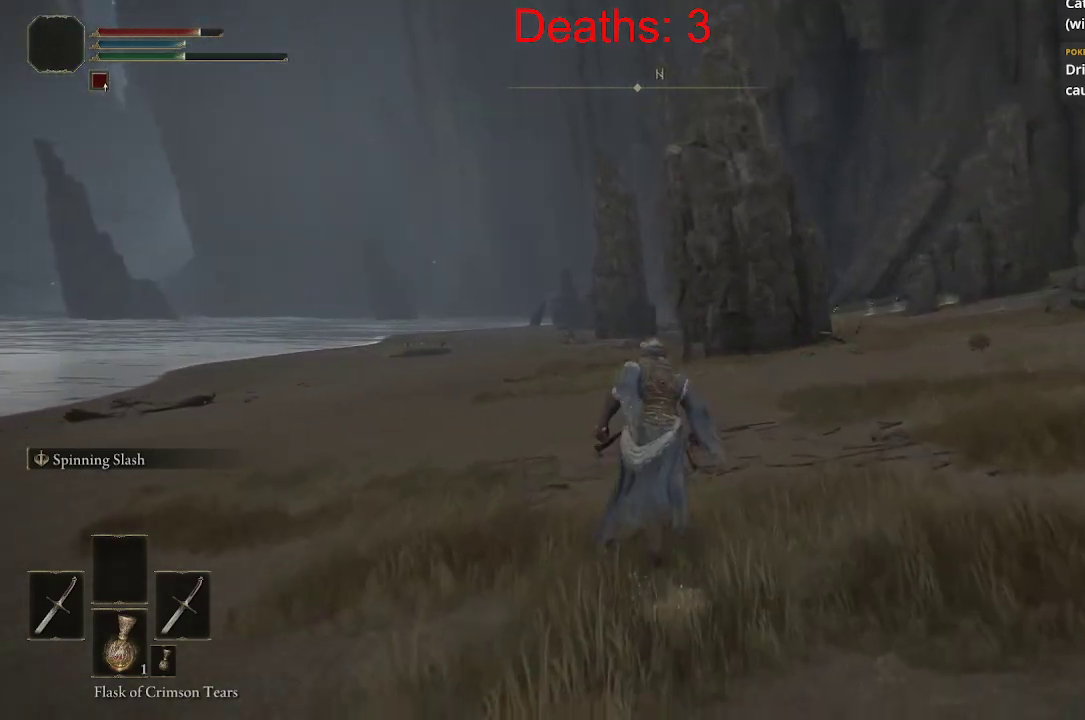
{"buttons": ["B"], "left_stick": "up", "right_stick": "center", "events": []}
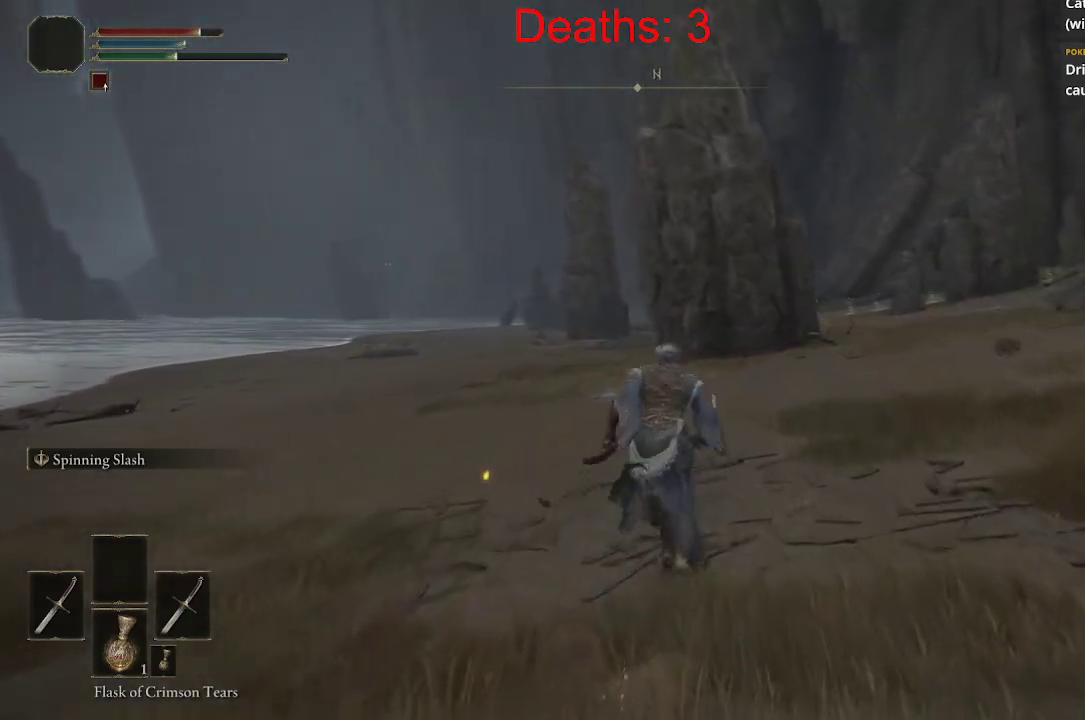
{"buttons": ["B"], "left_stick": "up", "right_stick": "center", "events": [[33, "right_stick", "left"], [367, "right_stick", "center"]]}
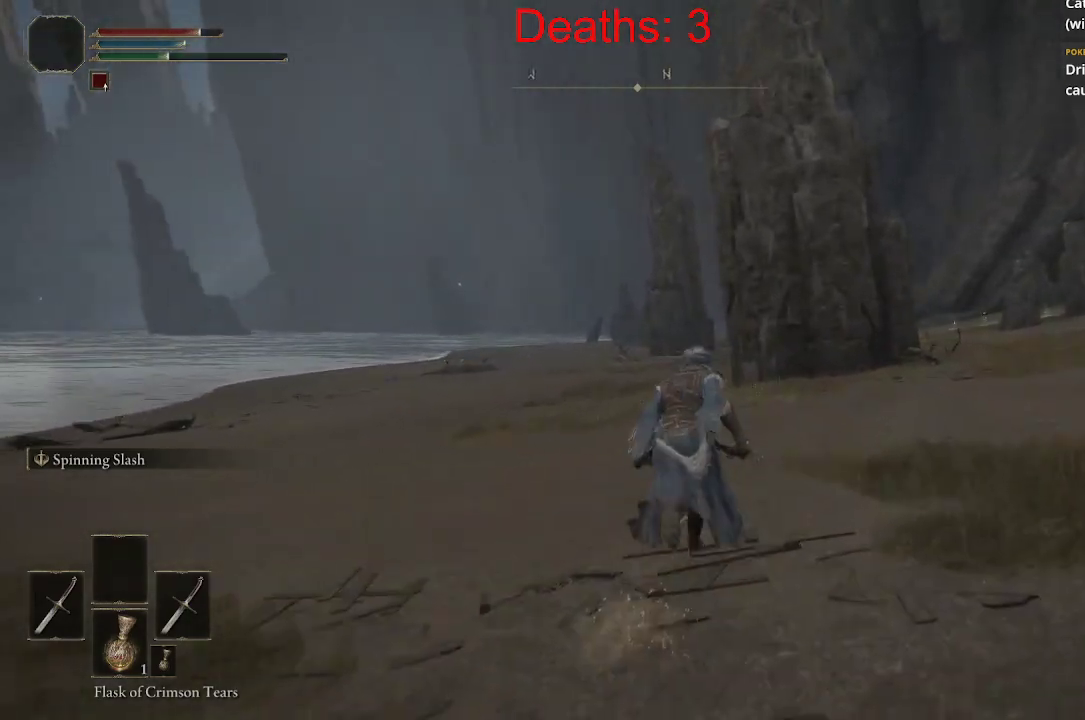
{"buttons": ["B"], "left_stick": "up-right", "right_stick": "center", "events": [[500, "left_stick", "up-right"]]}
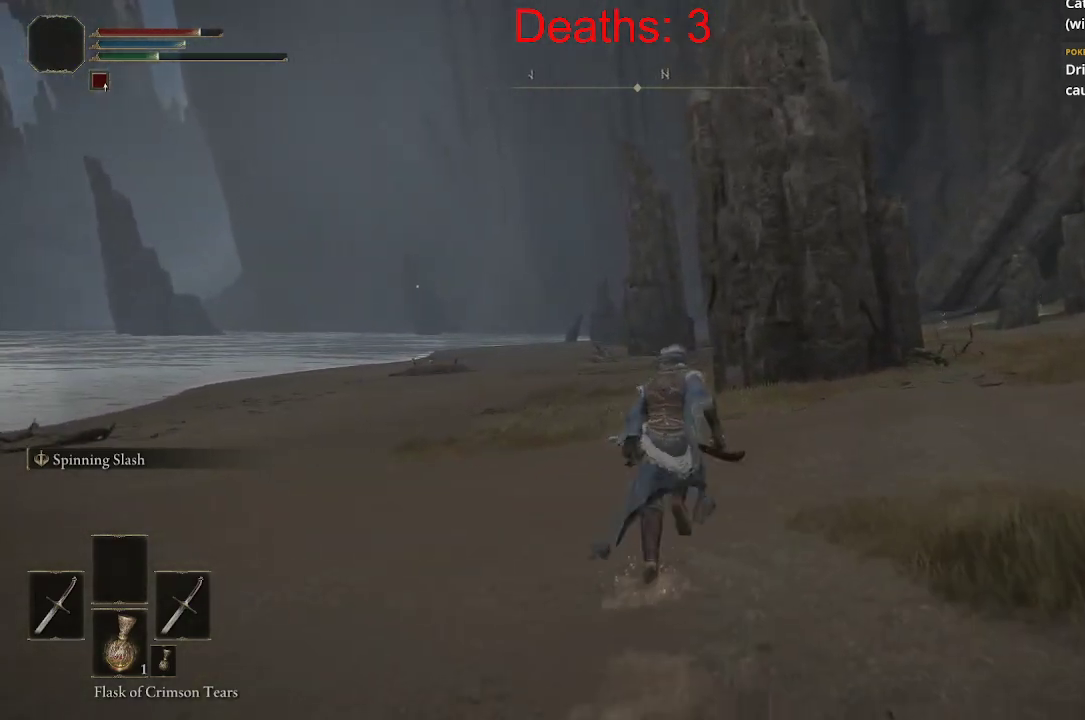
{"buttons": ["B"], "left_stick": "up-right", "right_stick": "left", "events": [[283, "right_stick", "left"]]}
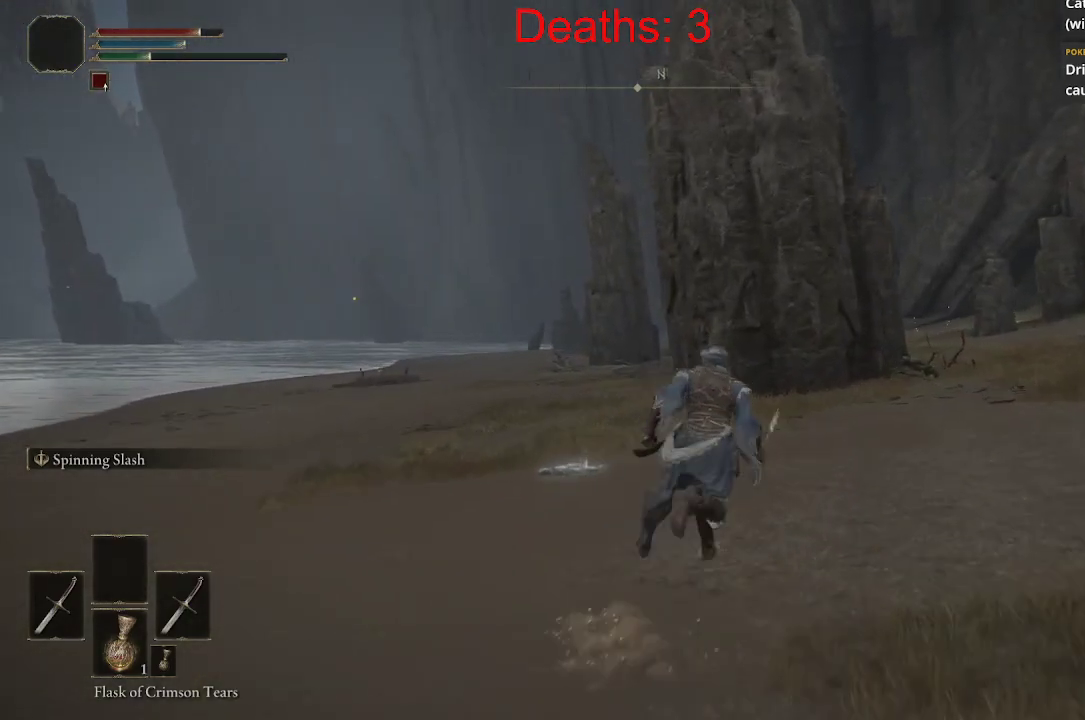
{"buttons": ["B"], "left_stick": "up-right", "right_stick": "center", "events": [[17, "right_stick", "center"]]}
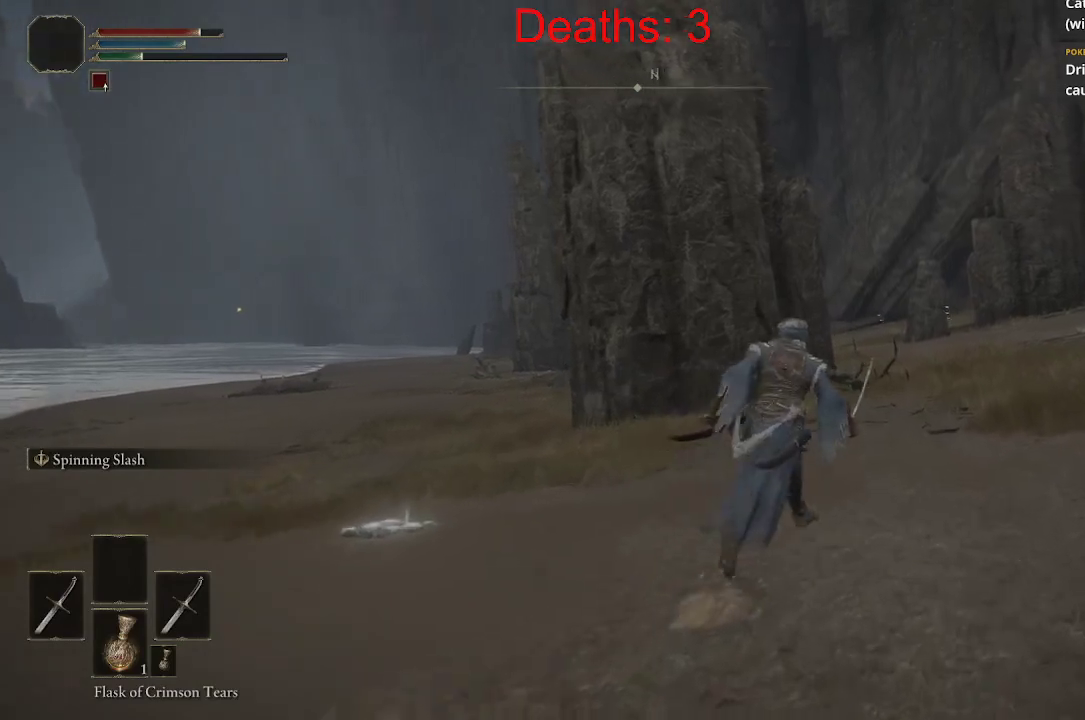
{"buttons": ["B"], "left_stick": "up-right", "right_stick": "center", "events": []}
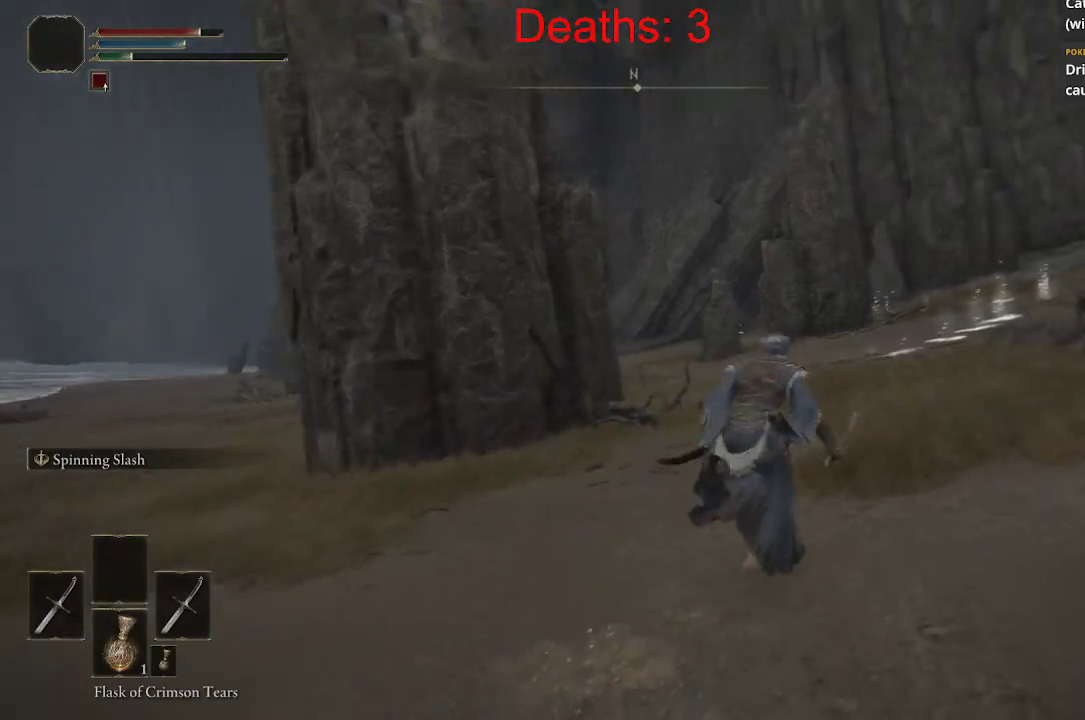
{"buttons": ["B"], "left_stick": "up-right", "right_stick": "left", "events": [[317, "right_stick", "left"]]}
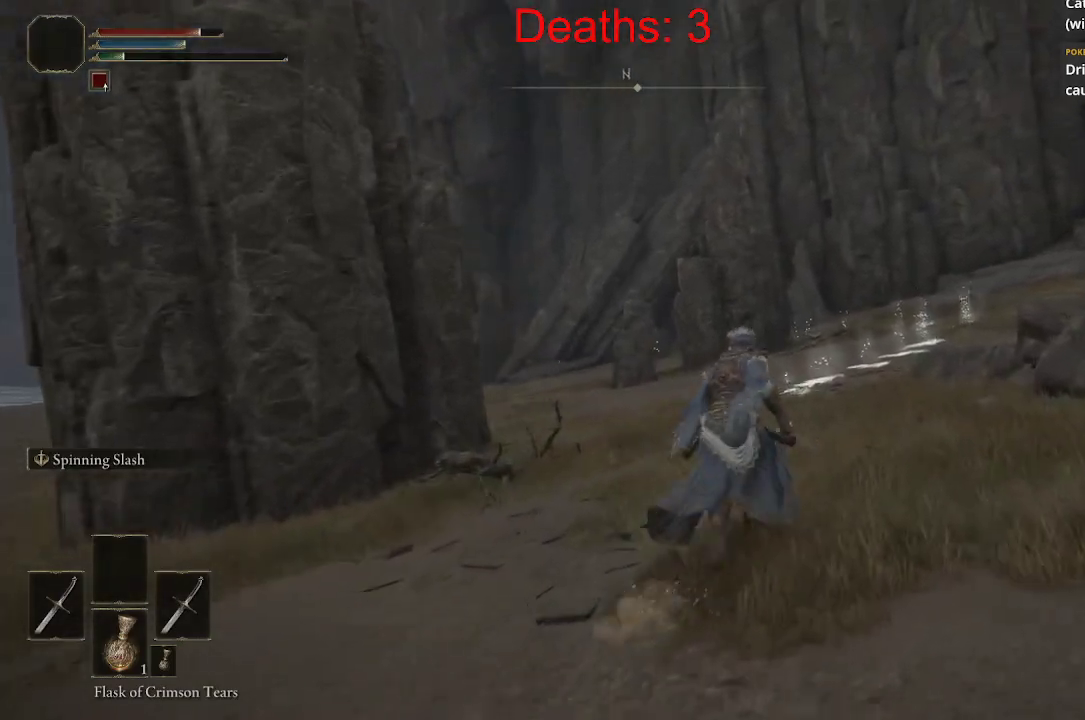
{"buttons": ["B"], "left_stick": "up-right", "right_stick": "center", "events": [[333, "right_stick", "center"]]}
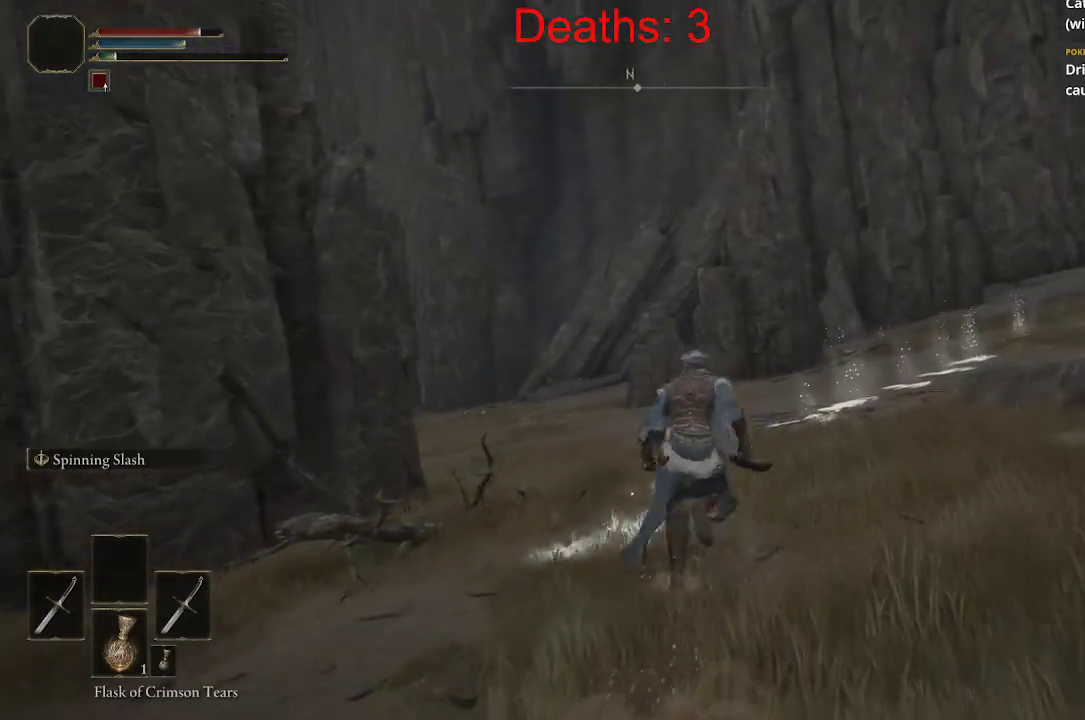
{"buttons": ["B"], "left_stick": "up-right", "right_stick": "down-left", "events": [[150, "right_stick", "down"], [433, "right_stick", "down-left"]]}
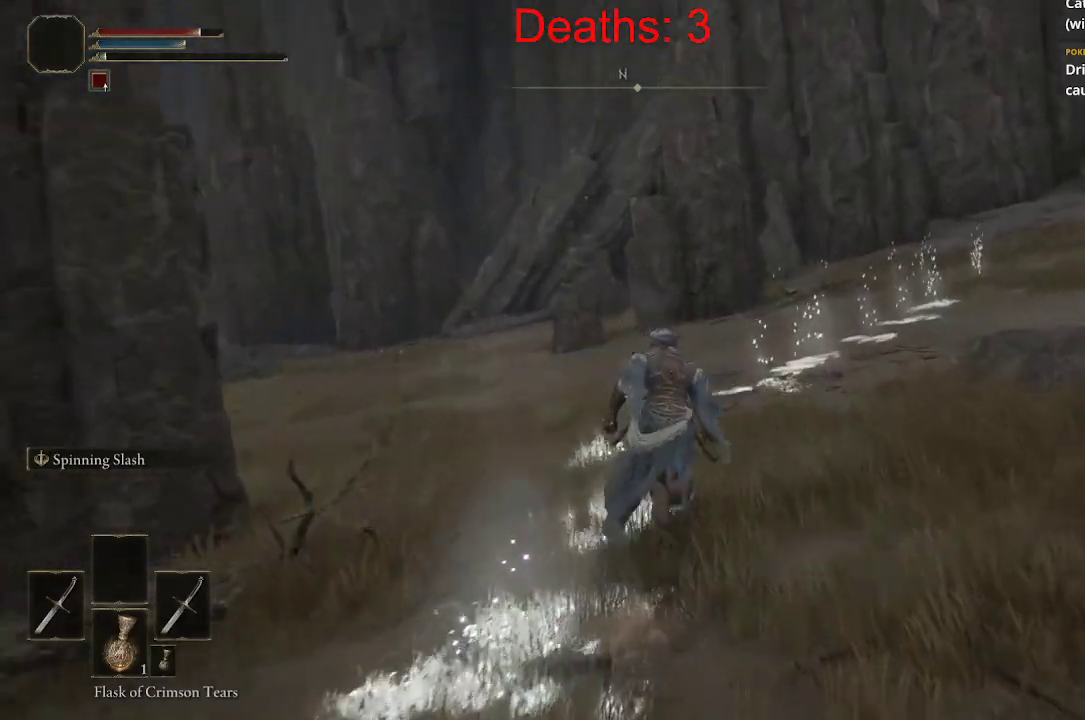
{"buttons": ["B"], "left_stick": "up", "right_stick": "center", "events": [[83, "left_stick", "up"], [217, "right_stick", "center"]]}
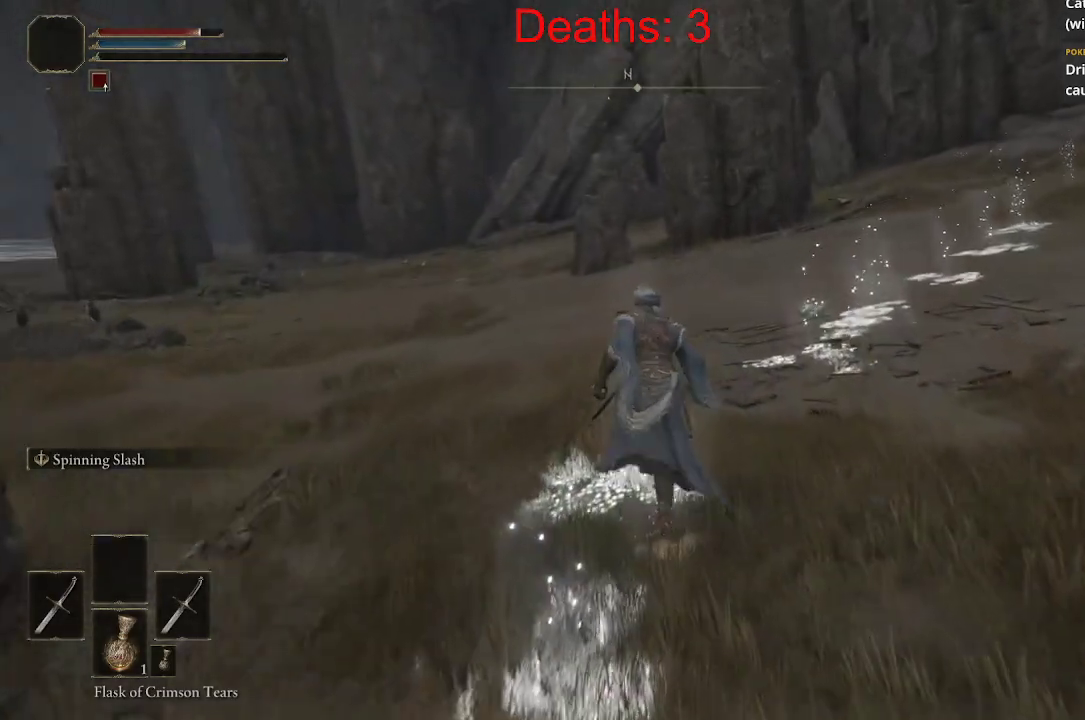
{"buttons": ["B"], "left_stick": "up-right", "right_stick": "down-right", "events": [[100, "right_stick", "right"], [317, "left_stick", "up-right"], [383, "right_stick", "down-right"]]}
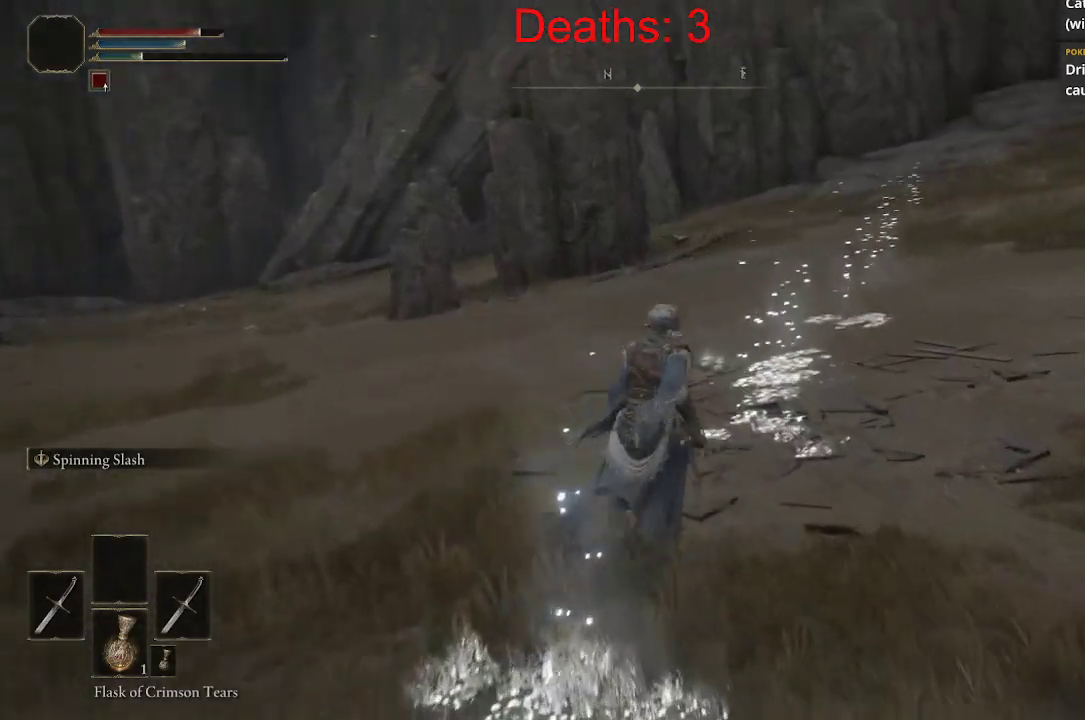
{"buttons": [], "left_stick": "up-right", "right_stick": "center", "events": [[50, "right_stick", "center"], [117, "B", "up"]]}